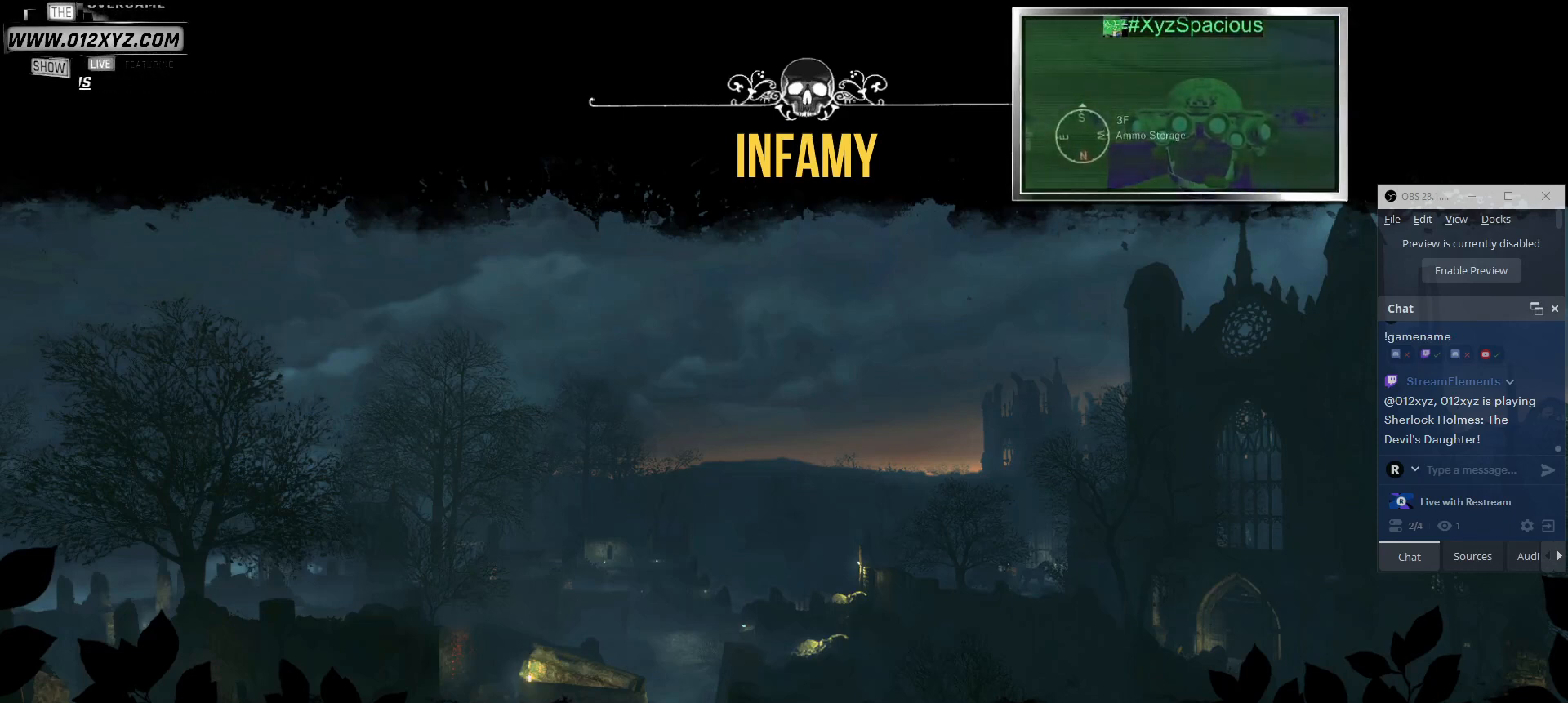
Gameplay with keyboard and mouse; each line is a JSON object with the keys and mouse buttons held at the frame after it. "events" lists presses ("down") and releases ("up") of "1", "2", "3", "4", "5", "a", "alt", "b", "c", "ctrl", "d", "e", "f", "g", "q", "r", "s", "shift", "space", "t", "tab", "v", "w", "x", "z", "mouse_left", "mouse_wheel", "mouse_right" and "mouse_mb4" between this image and that frame as [ms after this image, input, new state], when the widget could be followed in between. "mouse_left", "mouse_wheel", "mouse_right", "mouse_mb4" = the "left", "wheel", "right", "mb4" buttons of the "mouse" list. No other keys are recorded. "wheel" means that the mouse wheel is clicked or scrolled. Not read: mouse_mb5 mouse_move.
{"keys": ["alt"], "mouse": [], "events": [[67, "alt", "down"], [233, "tab", "down"], [433, "tab", "up"]]}
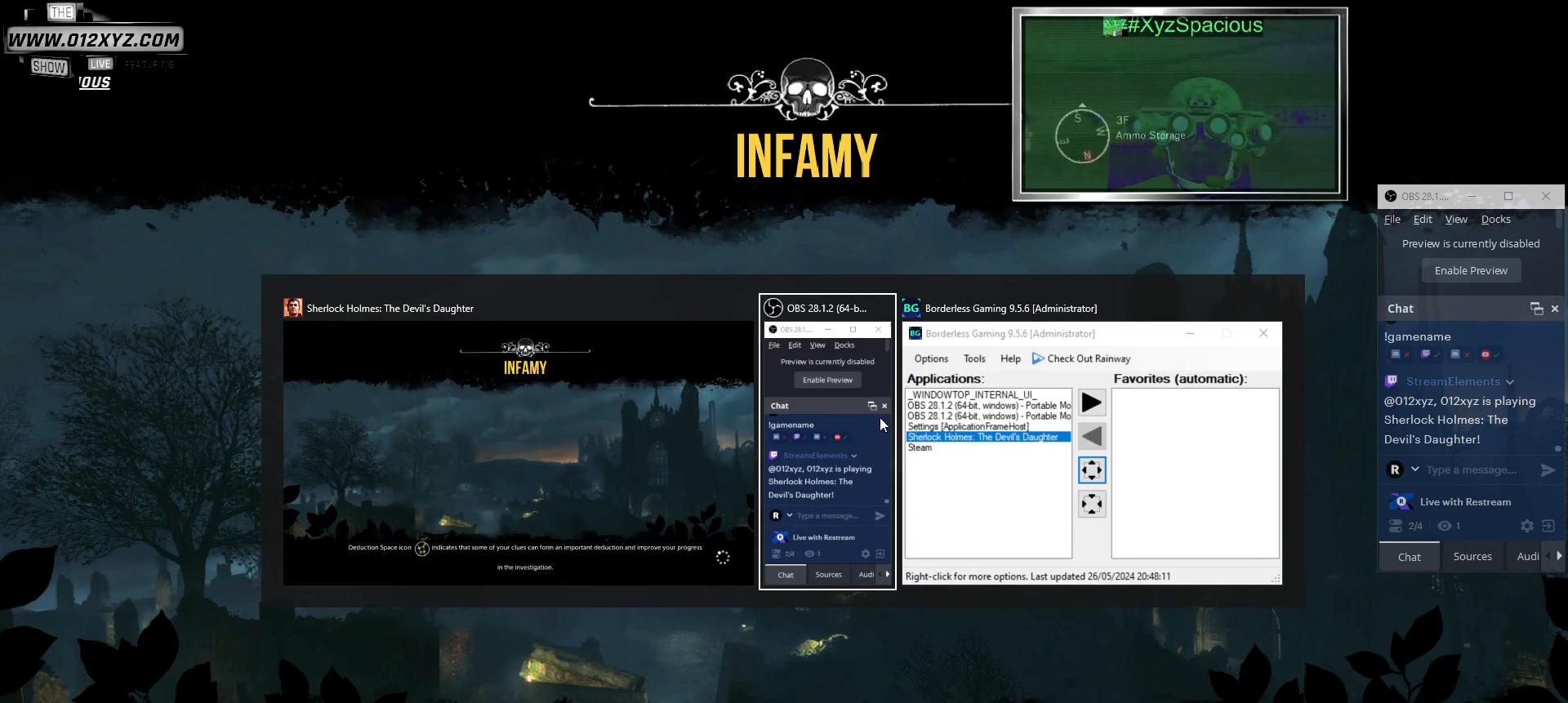
{"keys": ["alt"], "mouse": [], "events": []}
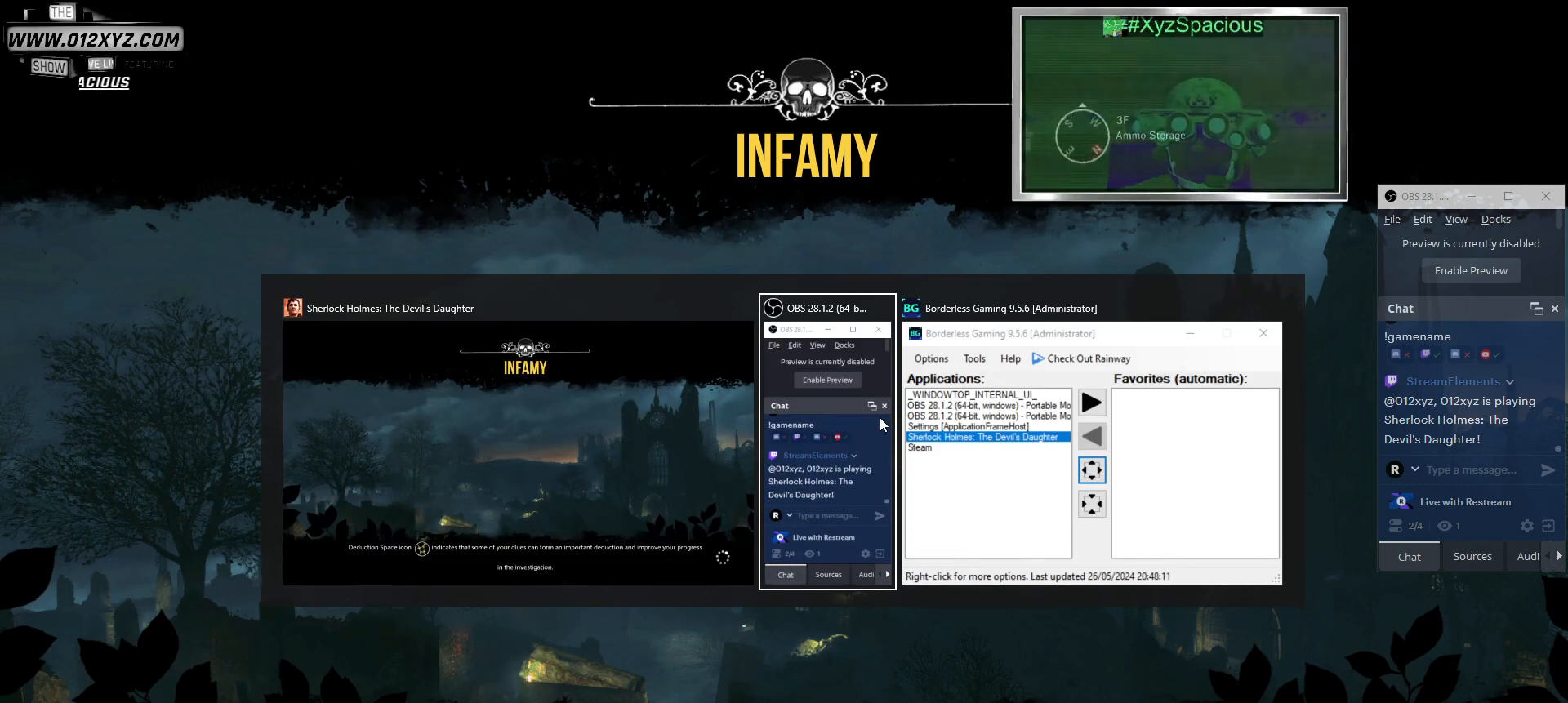
{"keys": [], "mouse": [], "events": [[133, "alt", "up"]]}
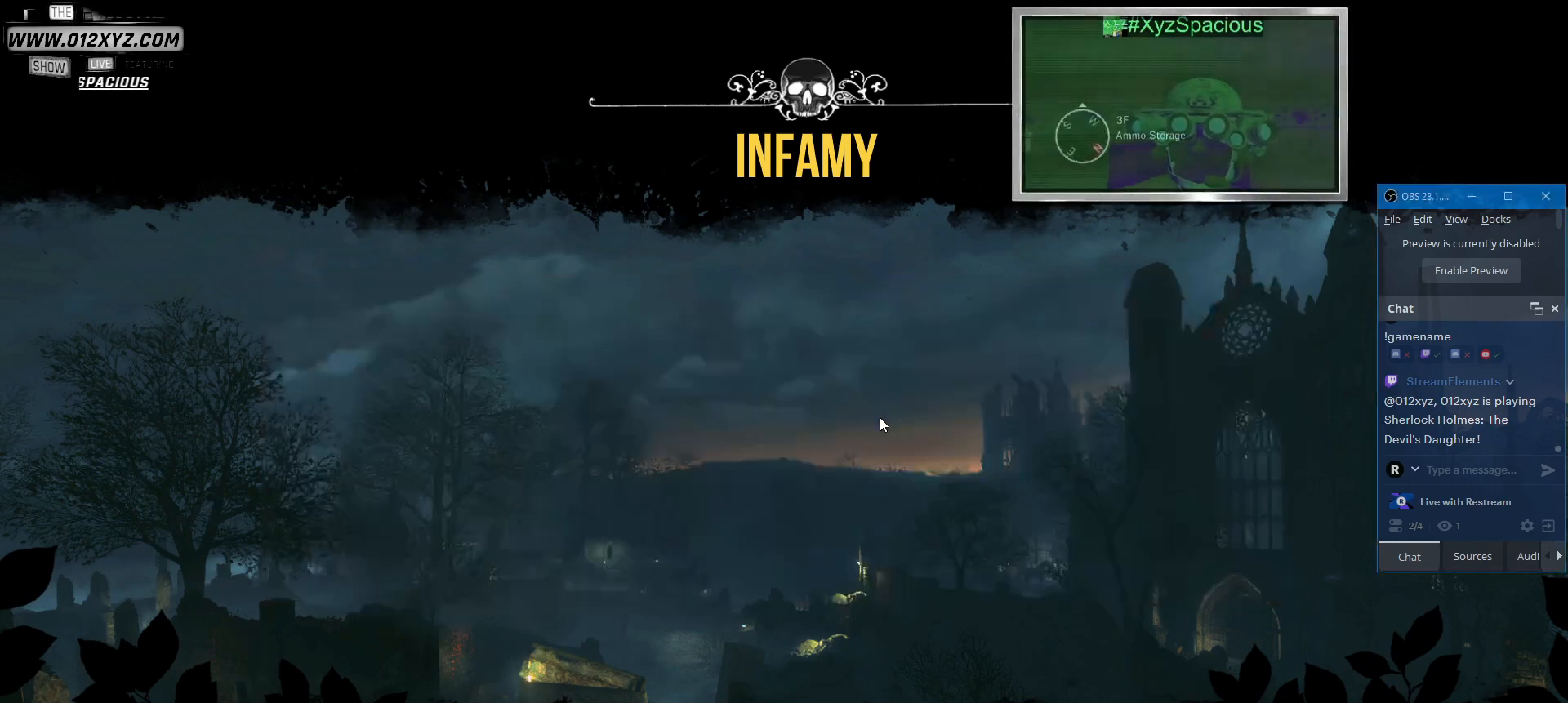
{"keys": ["ctrl", "shift"], "mouse": [], "events": [[100, "ctrl", "down"], [133, "shift", "down"], [333, "x", "down"], [500, "x", "up"]]}
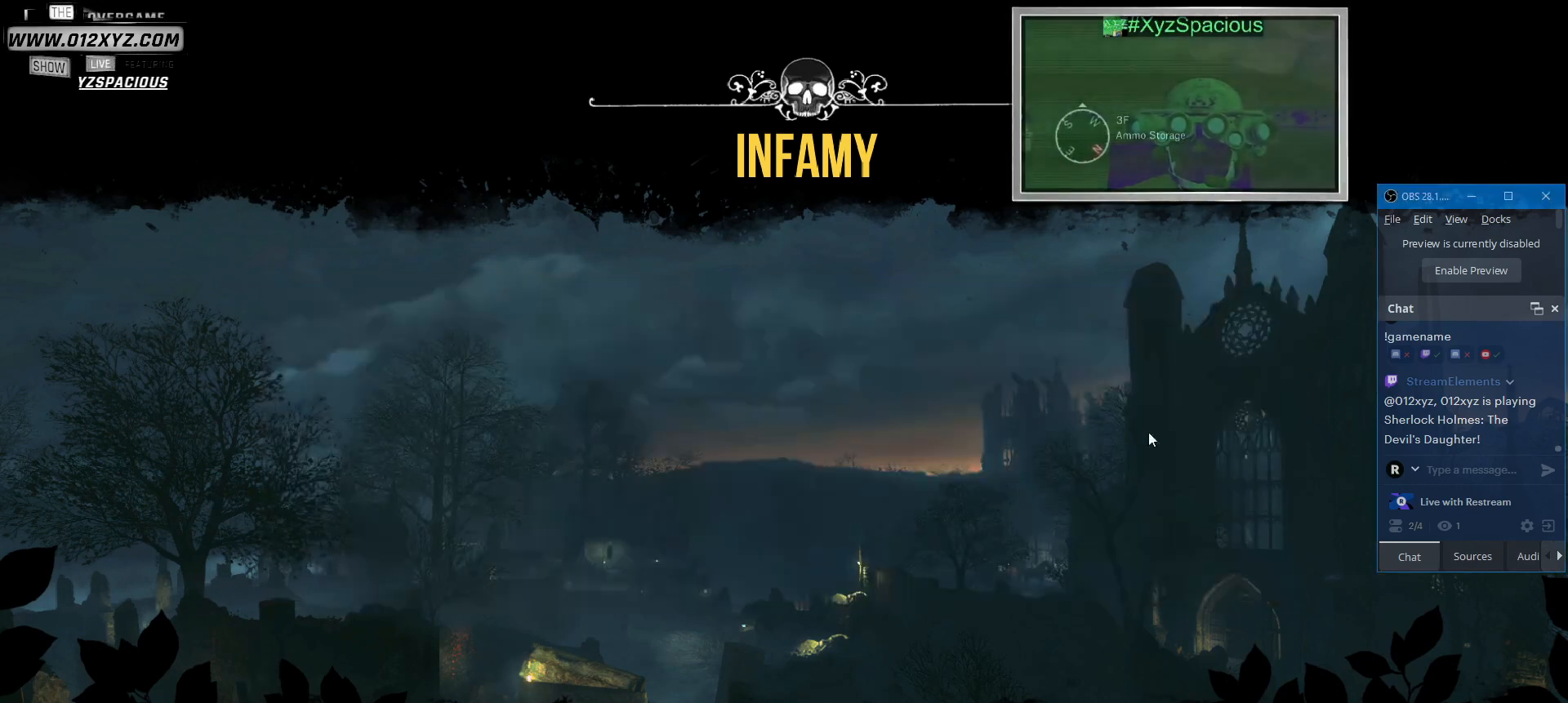
{"keys": [], "mouse": [], "events": [[33, "ctrl", "up"], [33, "shift", "up"]]}
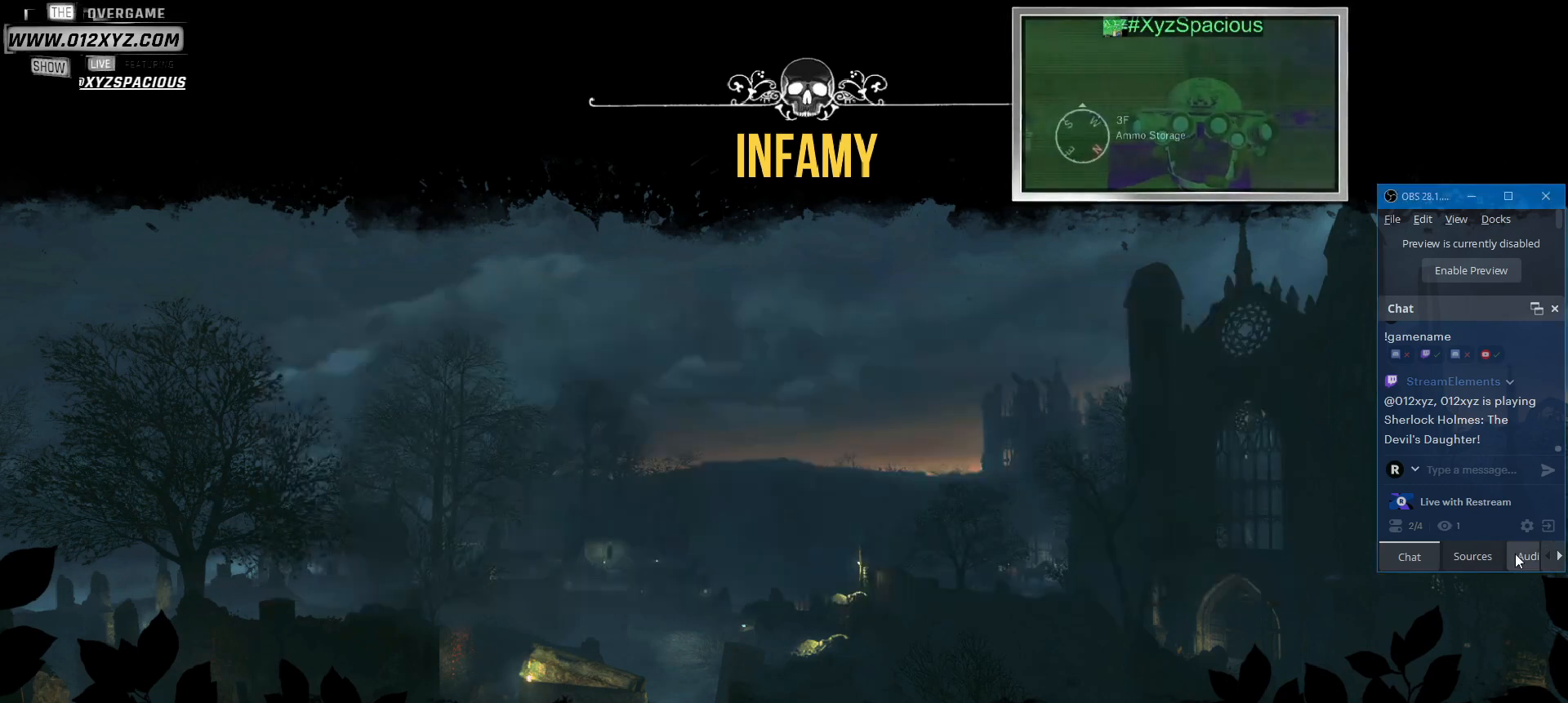
{"keys": [], "mouse": [], "events": [[167, "mouse_left", "down"], [267, "mouse_left", "up"]]}
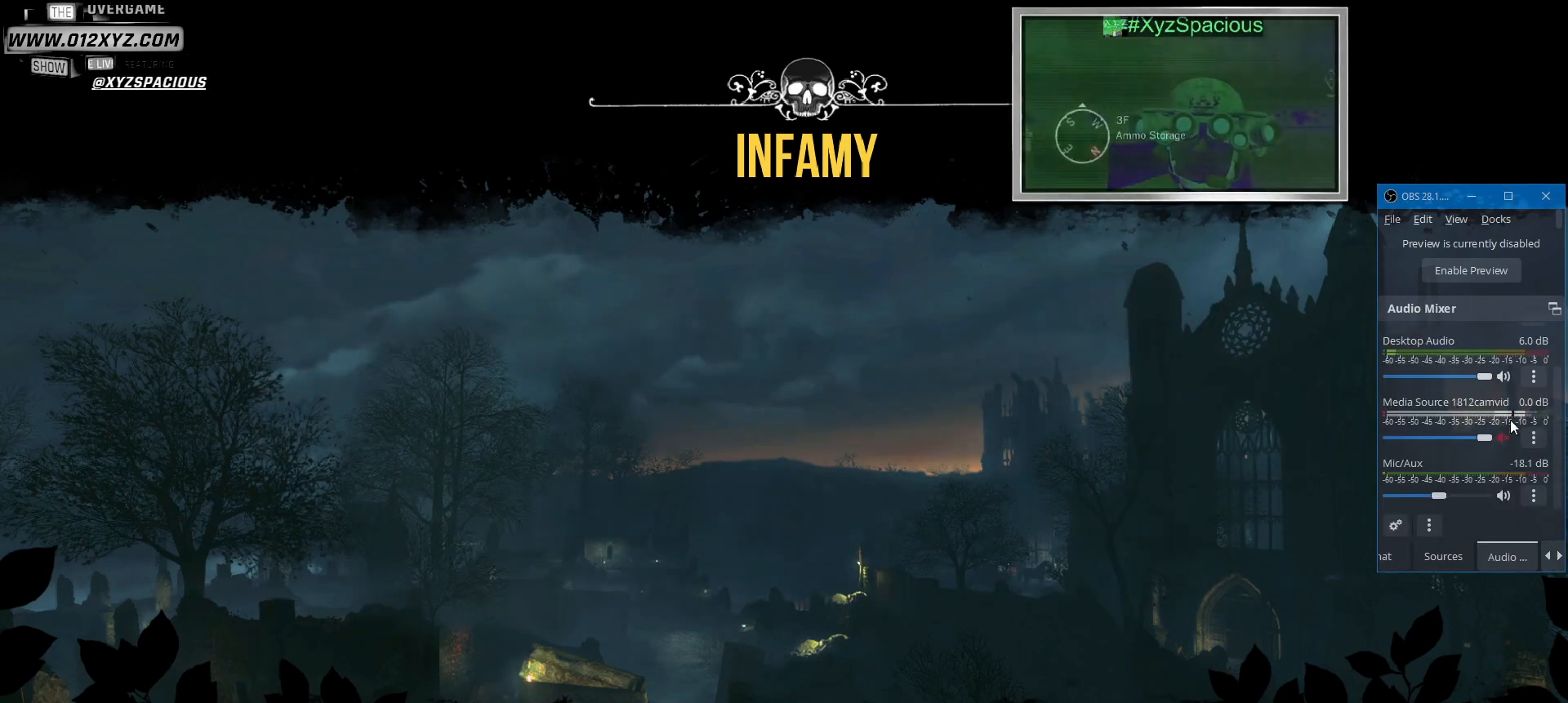
{"keys": [], "mouse": ["left"], "events": [[433, "mouse_left", "down"]]}
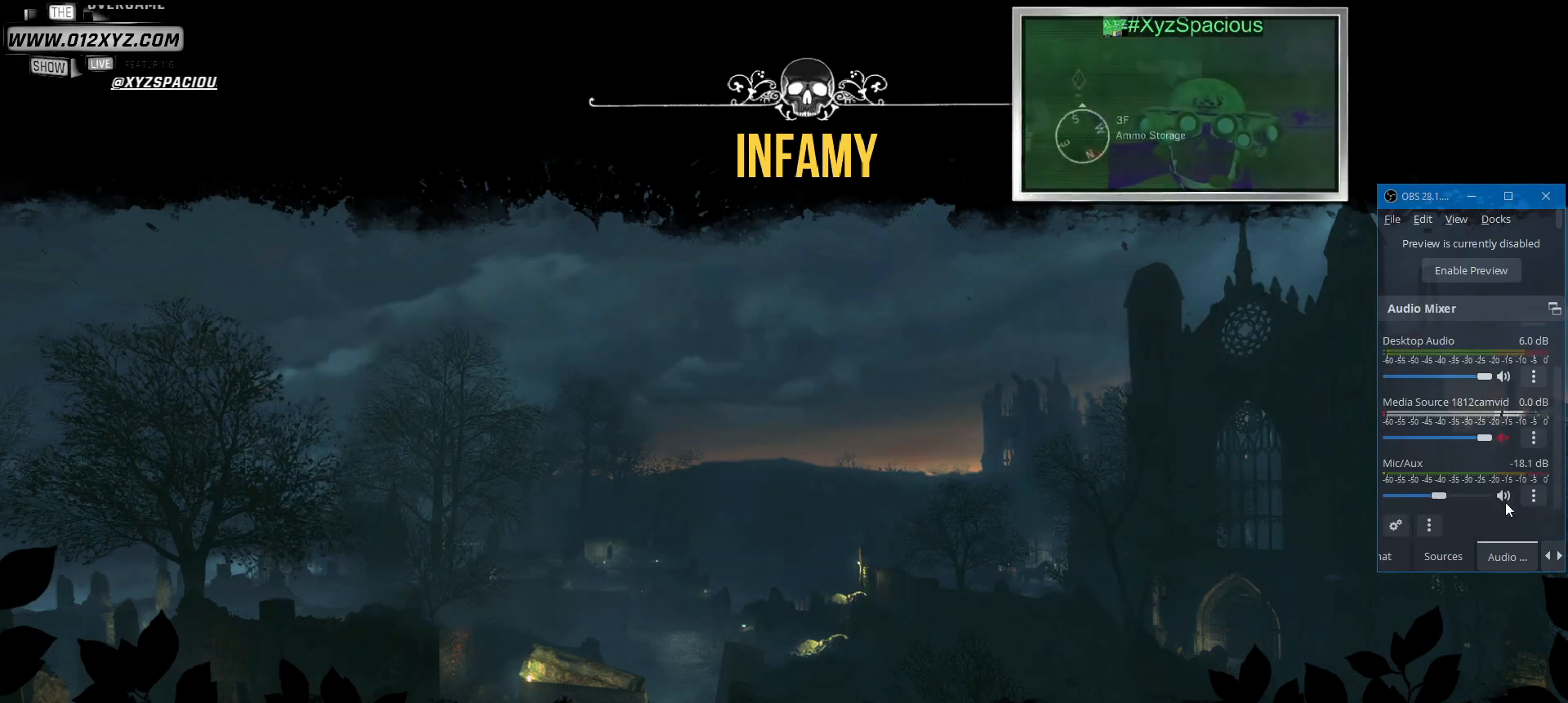
{"keys": [], "mouse": [], "events": [[33, "mouse_left", "up"]]}
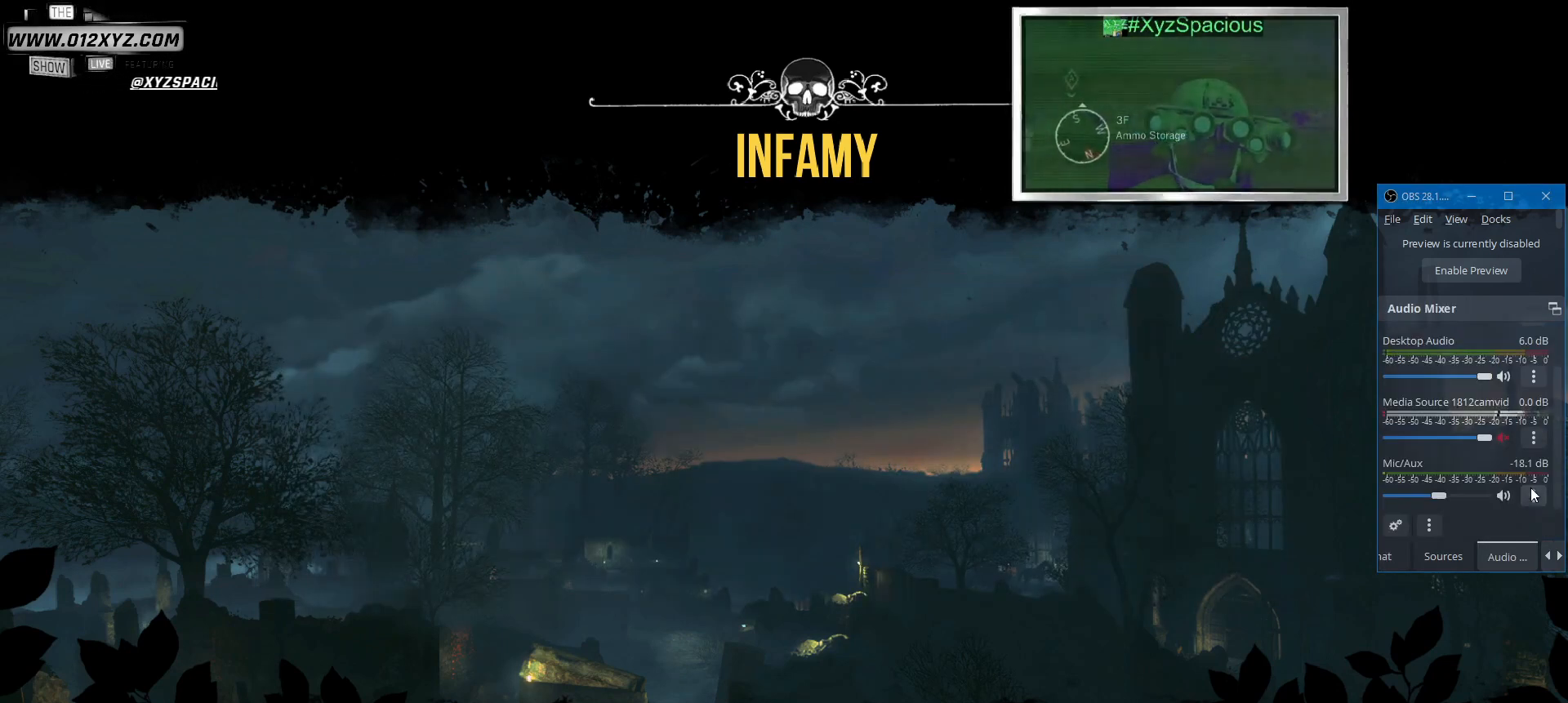
{"keys": [], "mouse": ["left"], "events": [[467, "mouse_left", "down"]]}
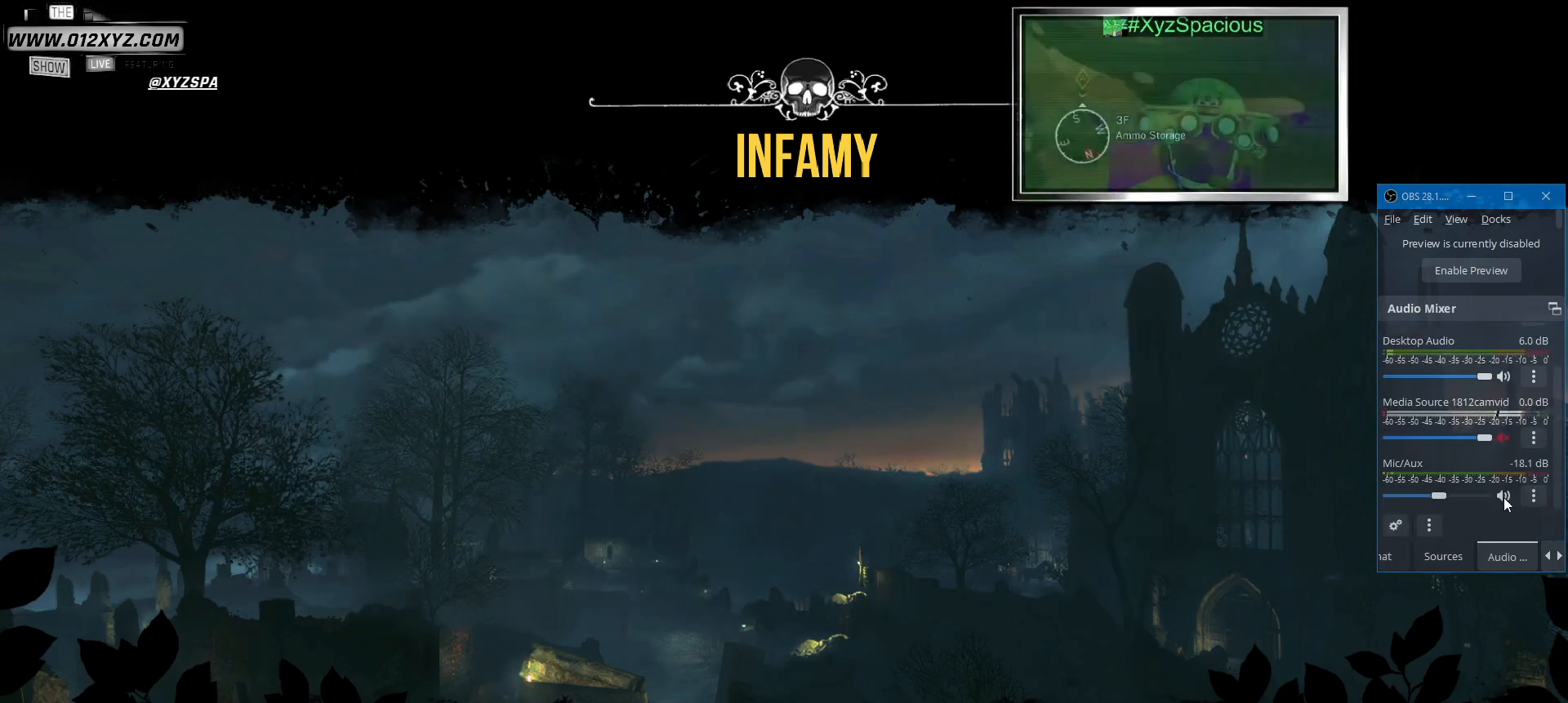
{"keys": [], "mouse": [], "events": [[100, "mouse_left", "up"]]}
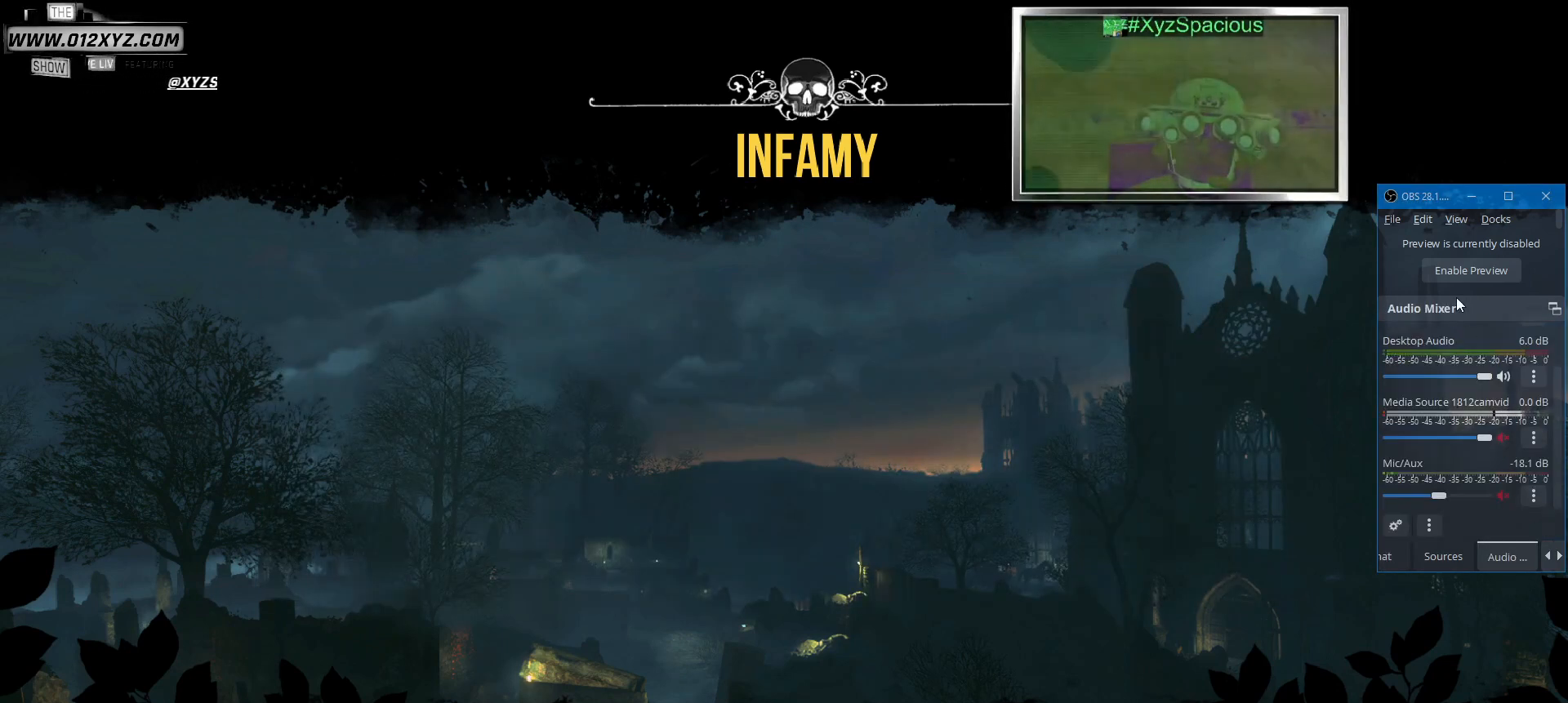
{"keys": [], "mouse": [], "events": [[267, "mouse_left", "down"], [367, "mouse_left", "up"]]}
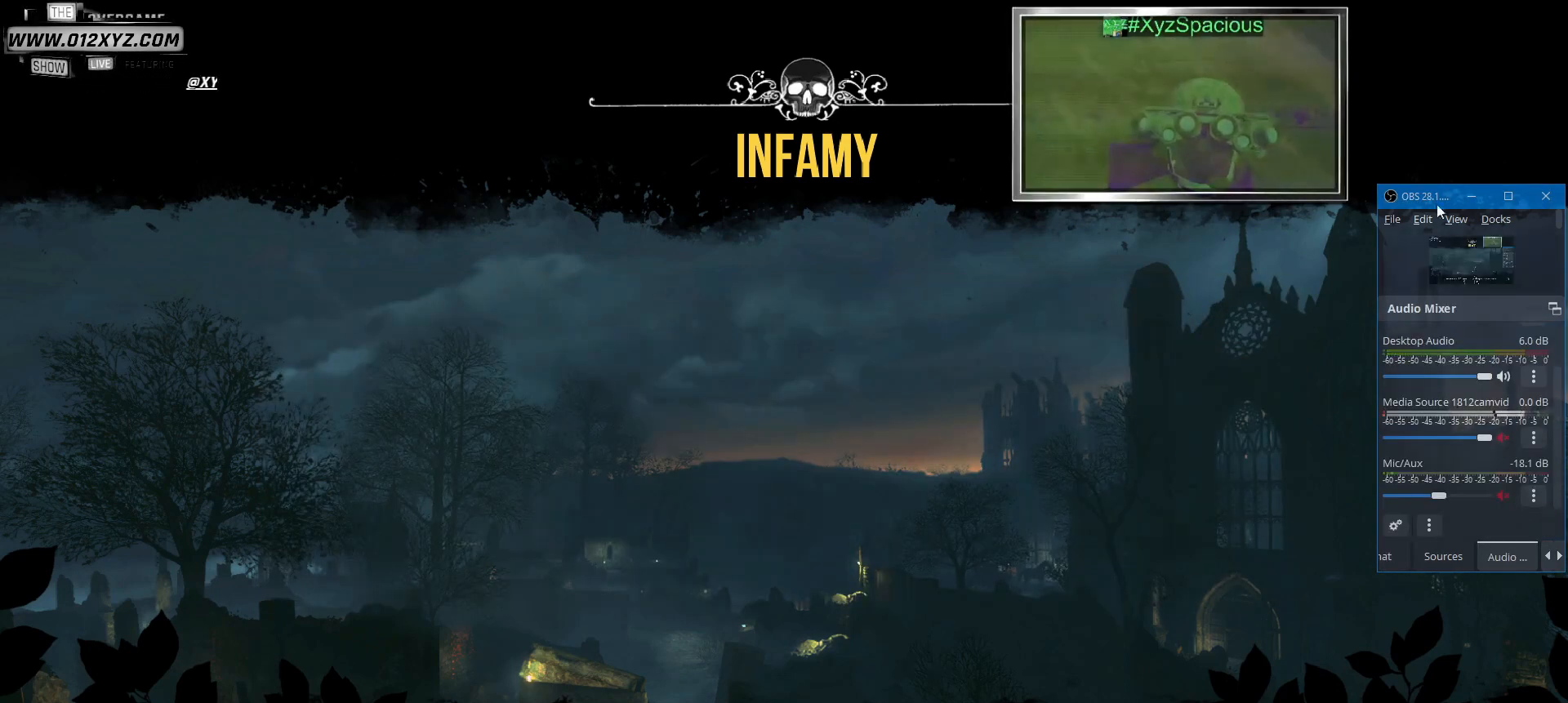
{"keys": [], "mouse": [], "events": []}
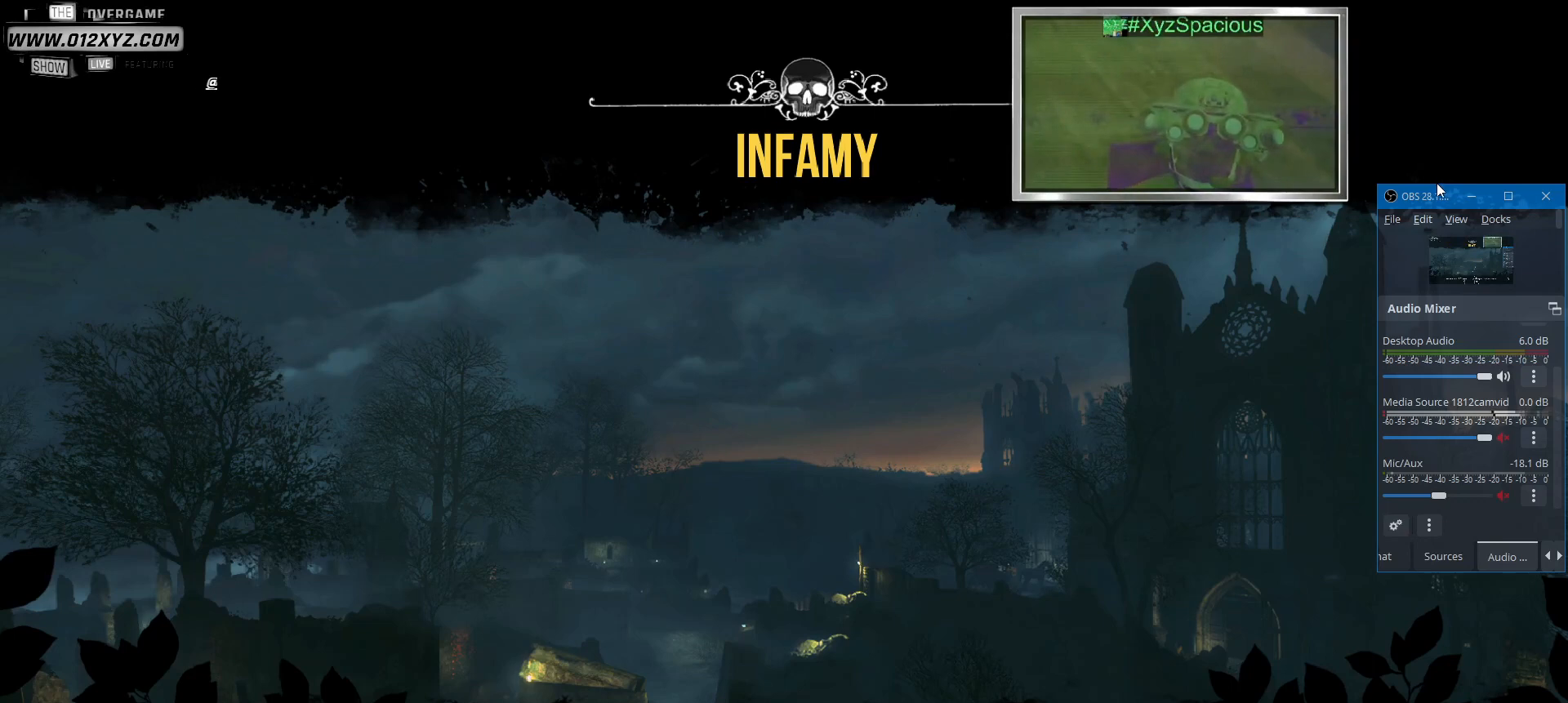
{"keys": [], "mouse": ["left"], "events": [[300, "mouse_left", "down"]]}
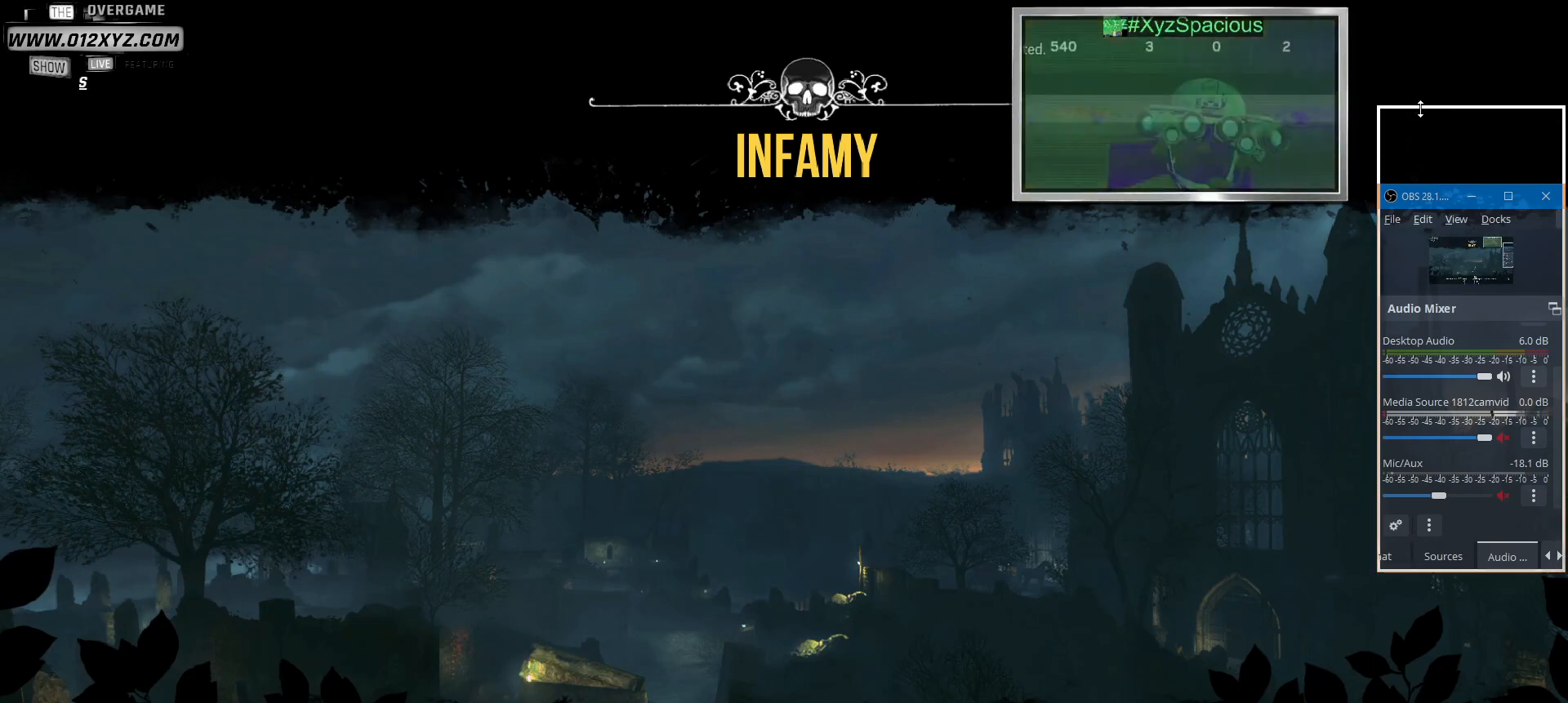
{"keys": [], "mouse": [], "events": [[233, "mouse_left", "up"]]}
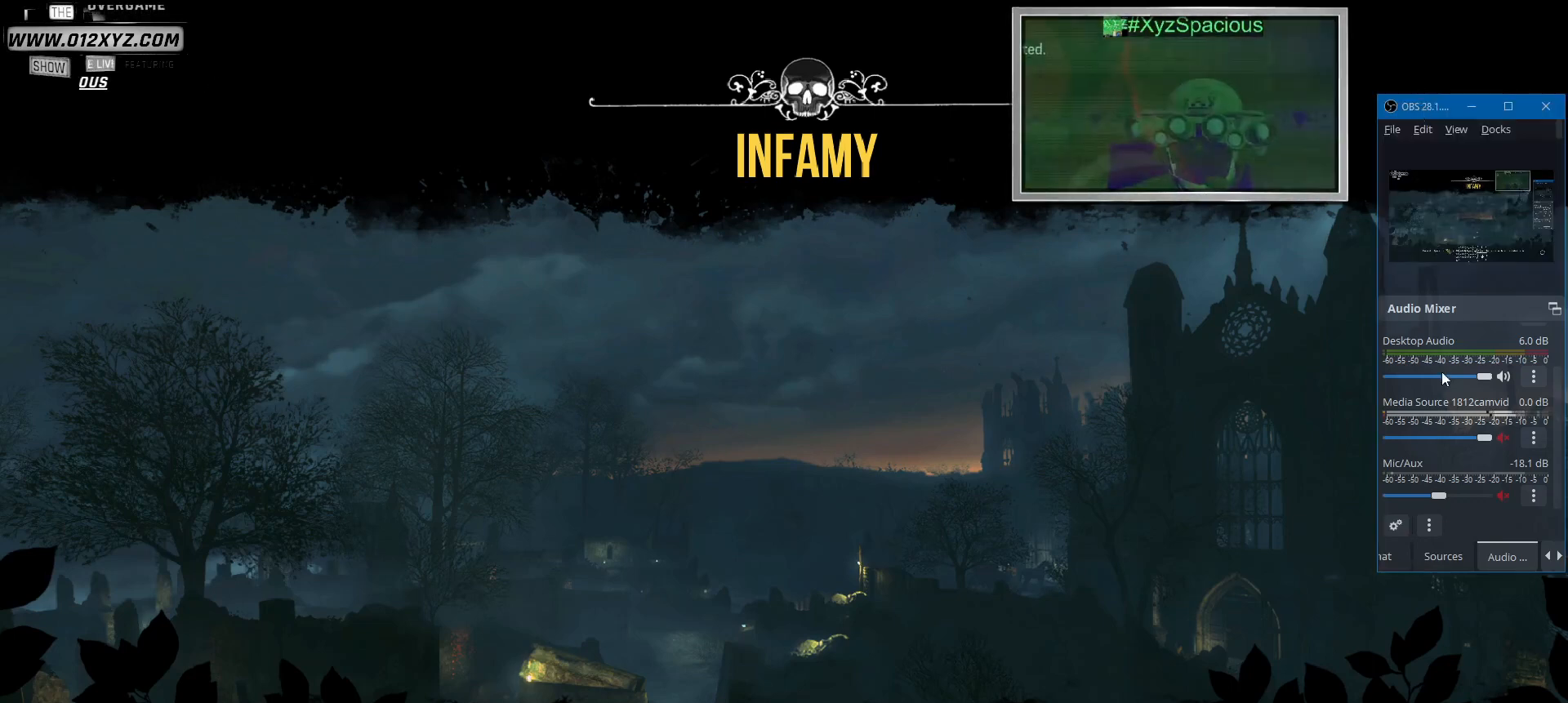
{"keys": [], "mouse": ["left"], "events": [[500, "mouse_left", "down"]]}
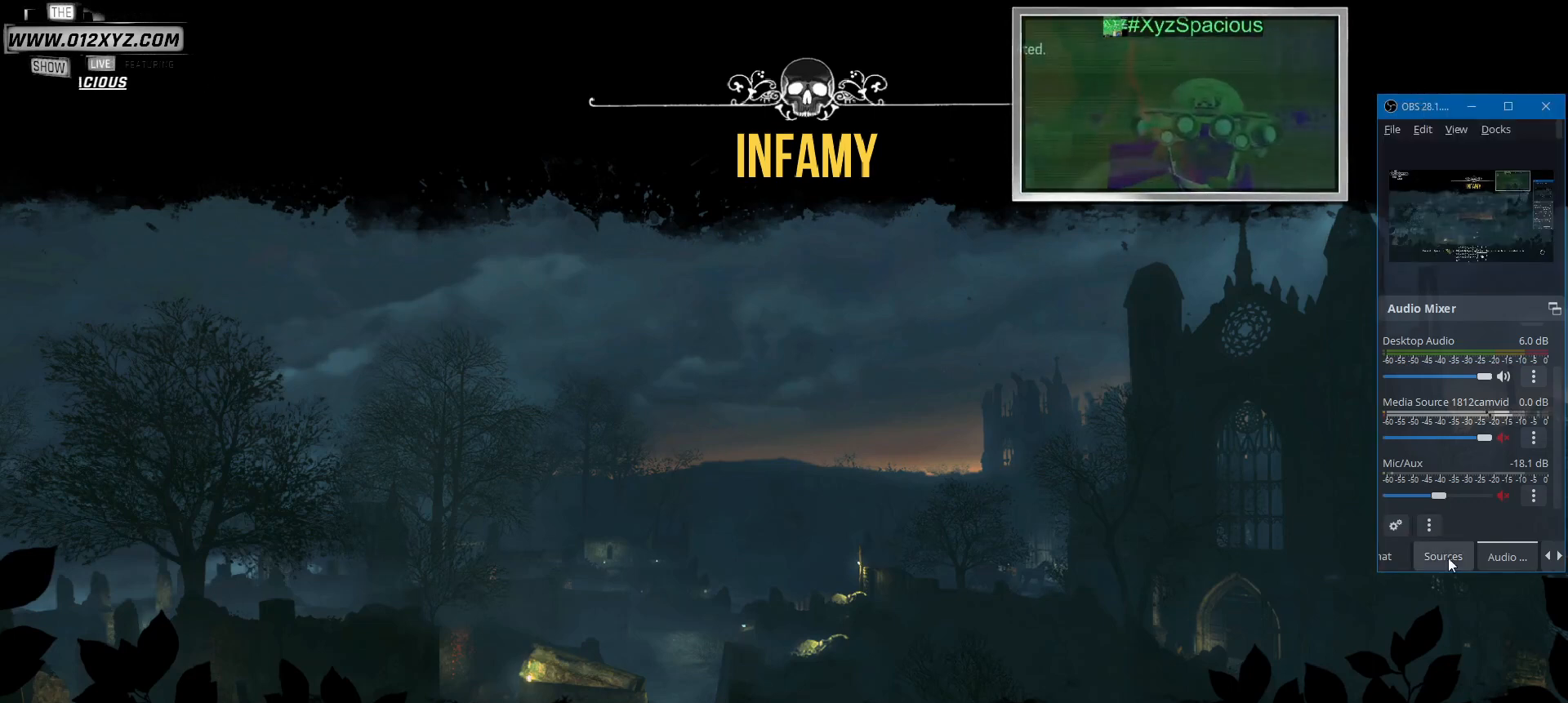
{"keys": [], "mouse": [], "events": [[100, "mouse_left", "up"]]}
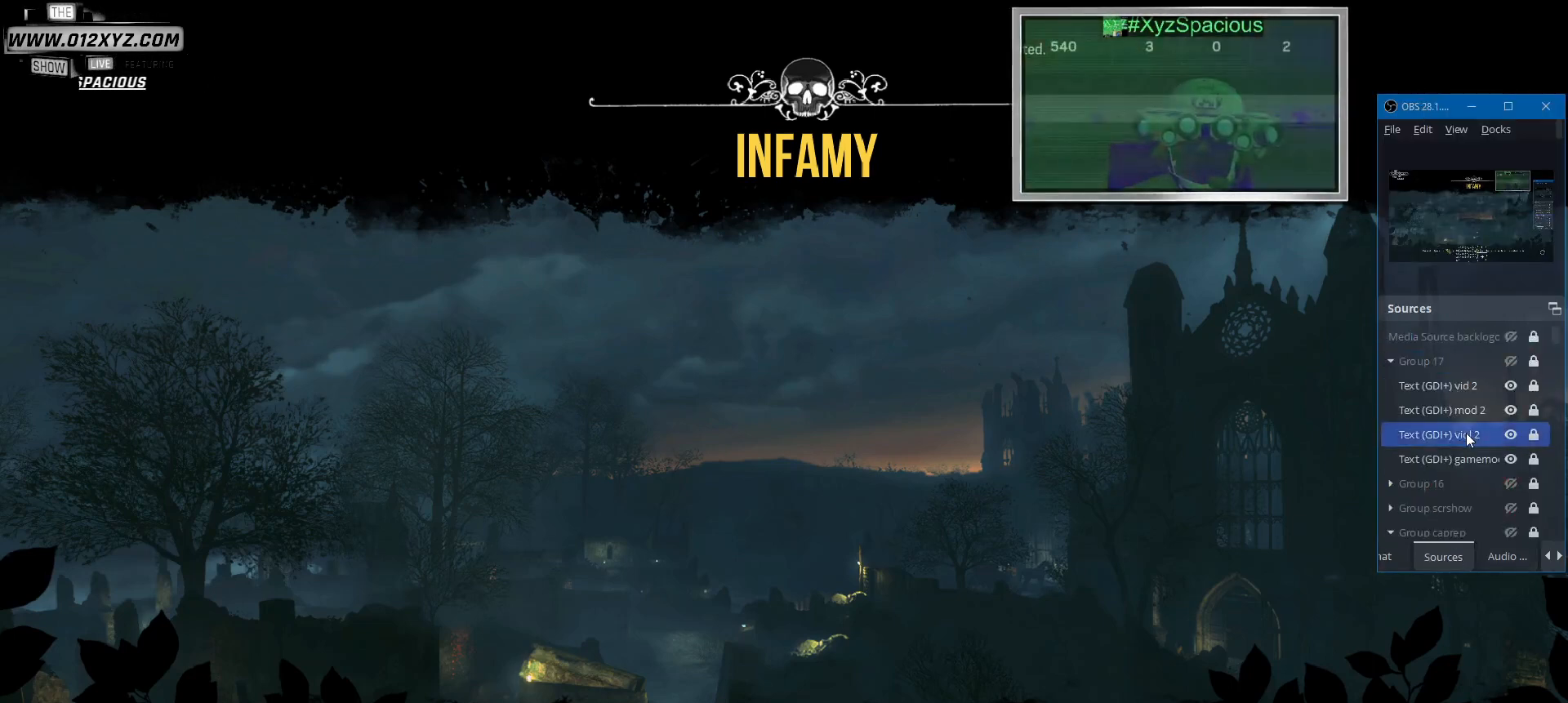
{"keys": [], "mouse": ["wheel"], "events": [[67, "mouse_wheel", "down"], [233, "mouse_wheel", "up"], [400, "mouse_wheel", "down"]]}
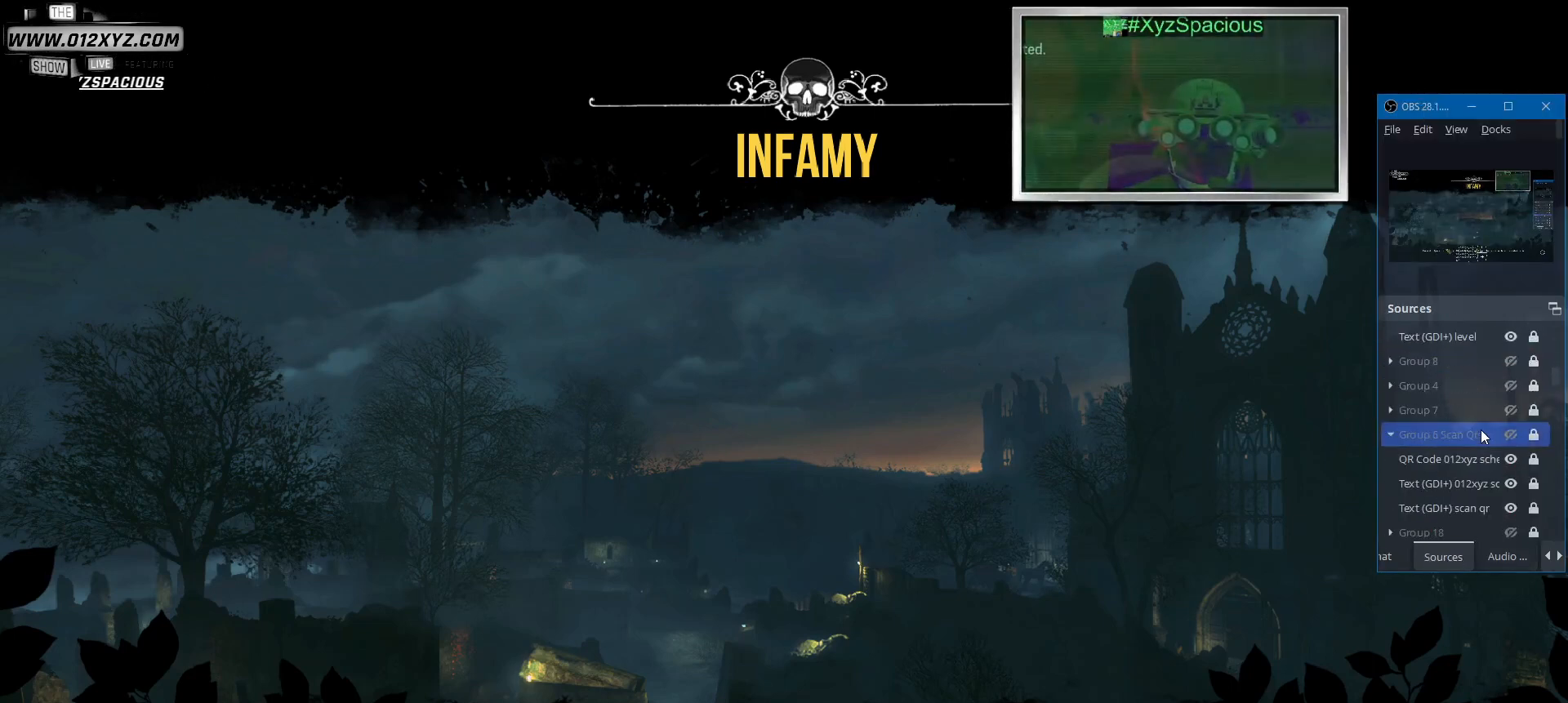
{"keys": [], "mouse": [], "events": [[67, "mouse_wheel", "up"], [200, "mouse_wheel", "down"], [367, "mouse_wheel", "up"]]}
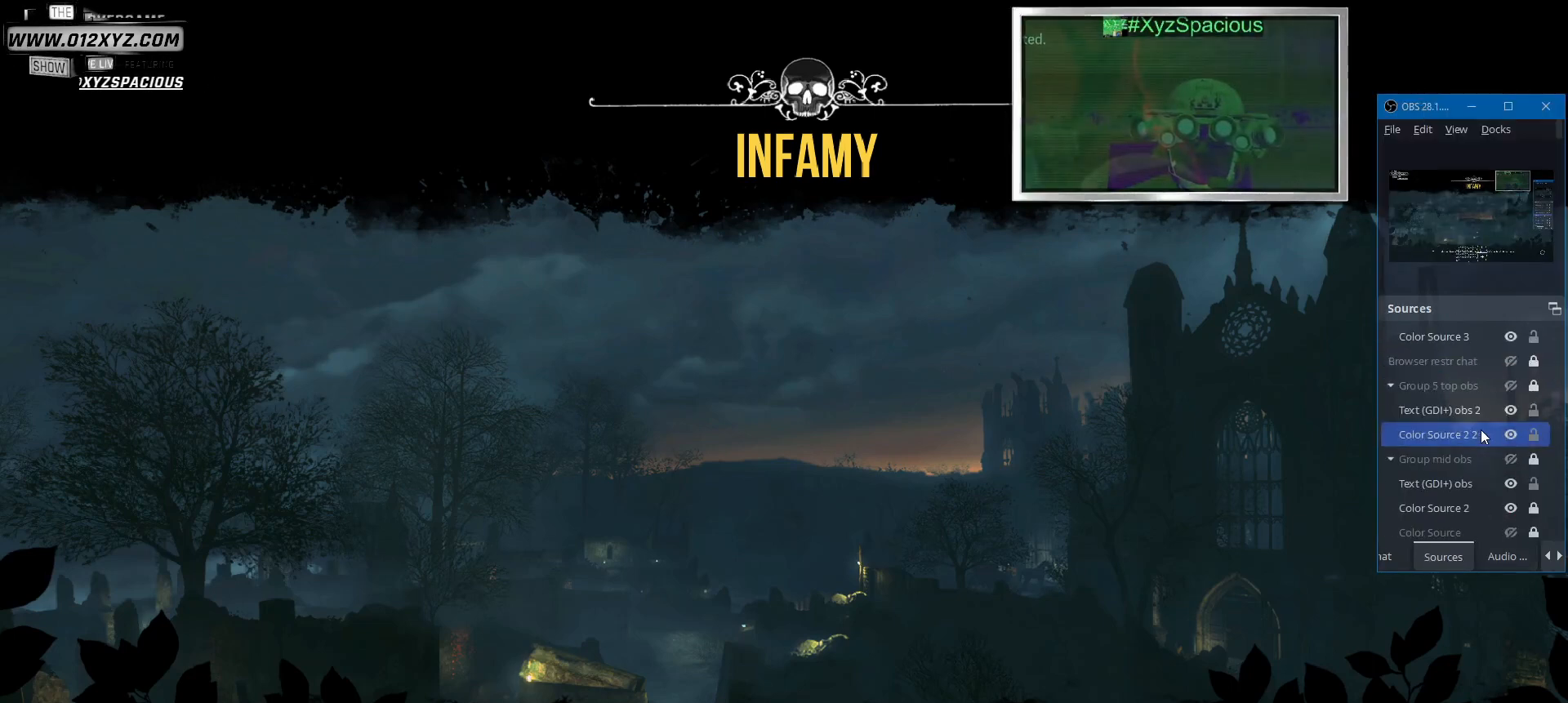
{"keys": [], "mouse": ["wheel"], "events": [[133, "mouse_wheel", "down"], [267, "mouse_wheel", "up"], [400, "mouse_wheel", "down"]]}
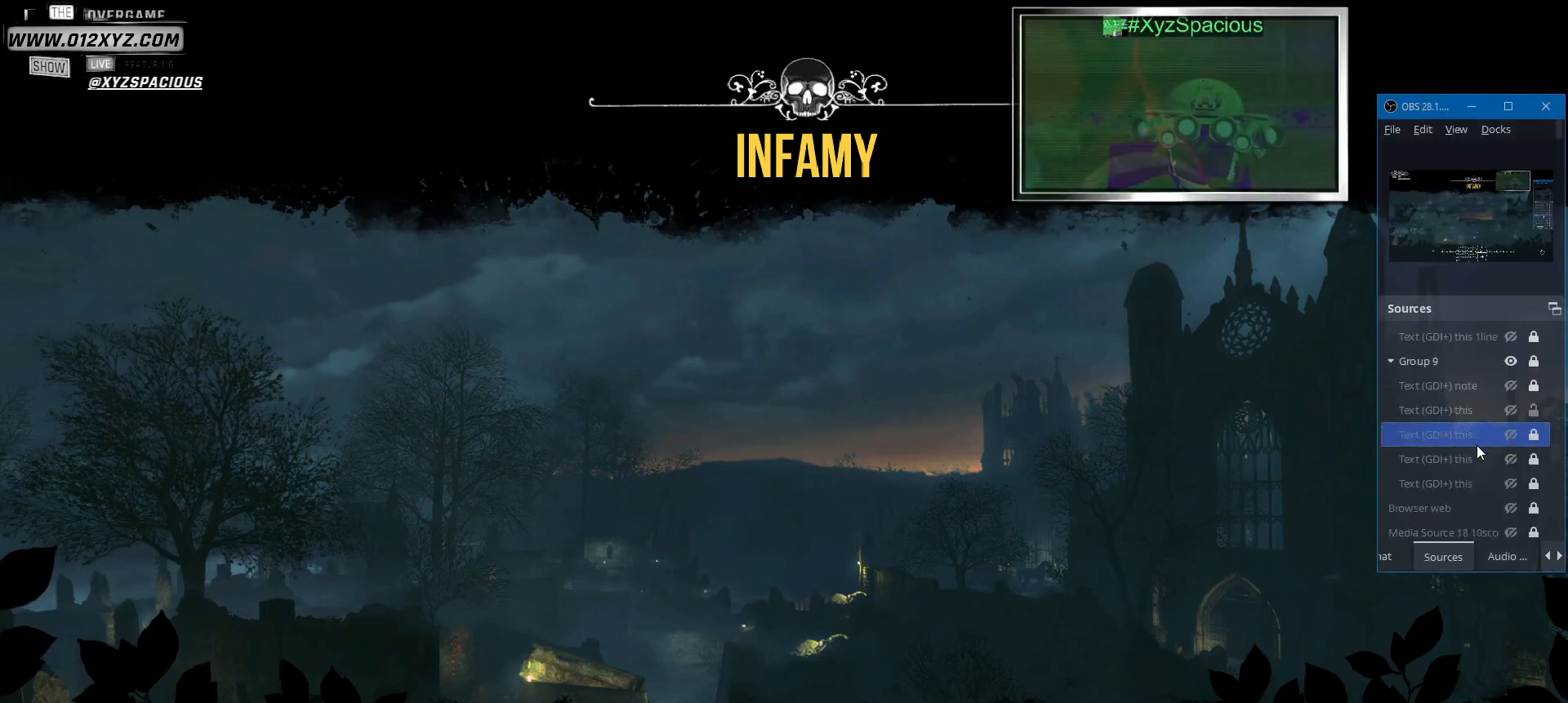
{"keys": [], "mouse": ["wheel"], "events": [[67, "mouse_wheel", "up"], [367, "mouse_wheel", "down"]]}
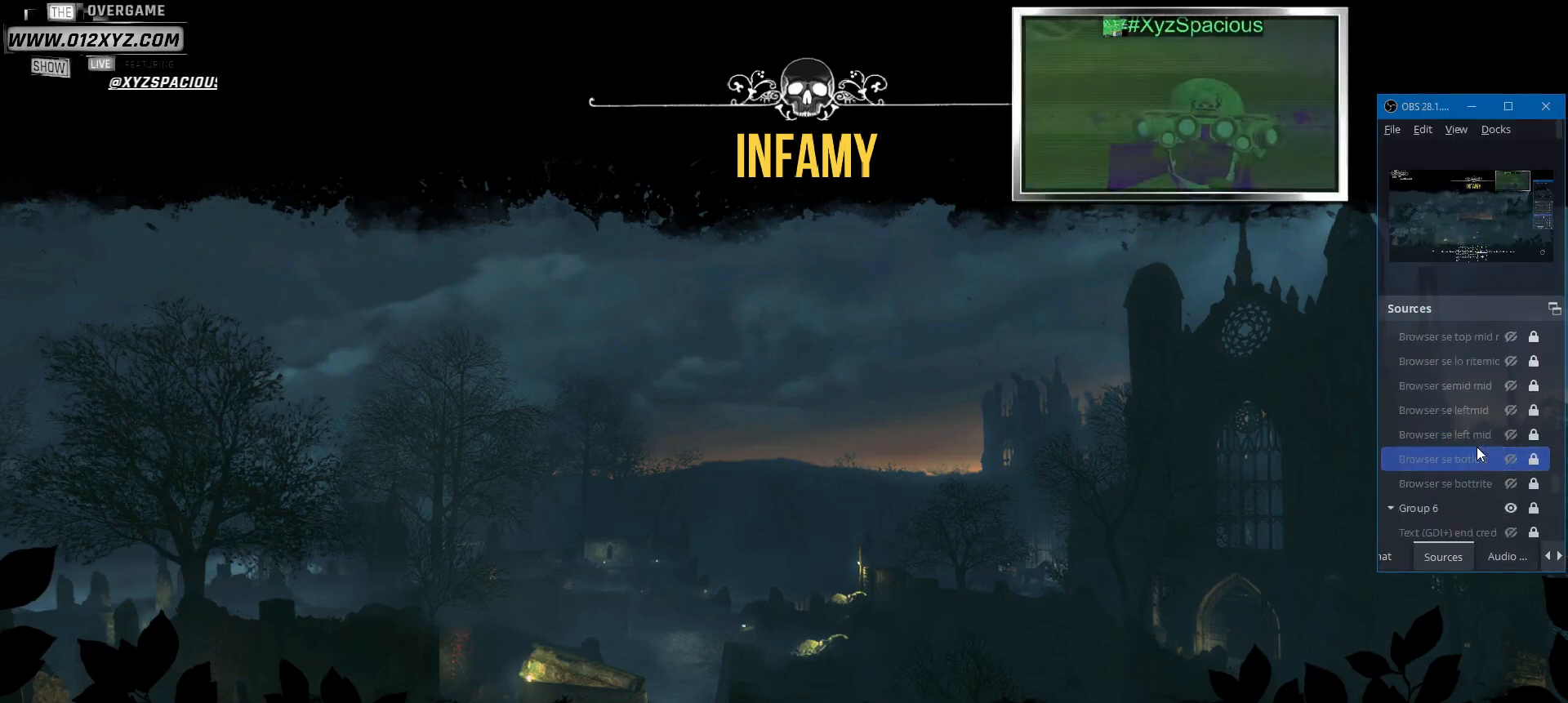
{"keys": [], "mouse": ["wheel"], "events": [[33, "mouse_wheel", "up"], [333, "mouse_wheel", "down"]]}
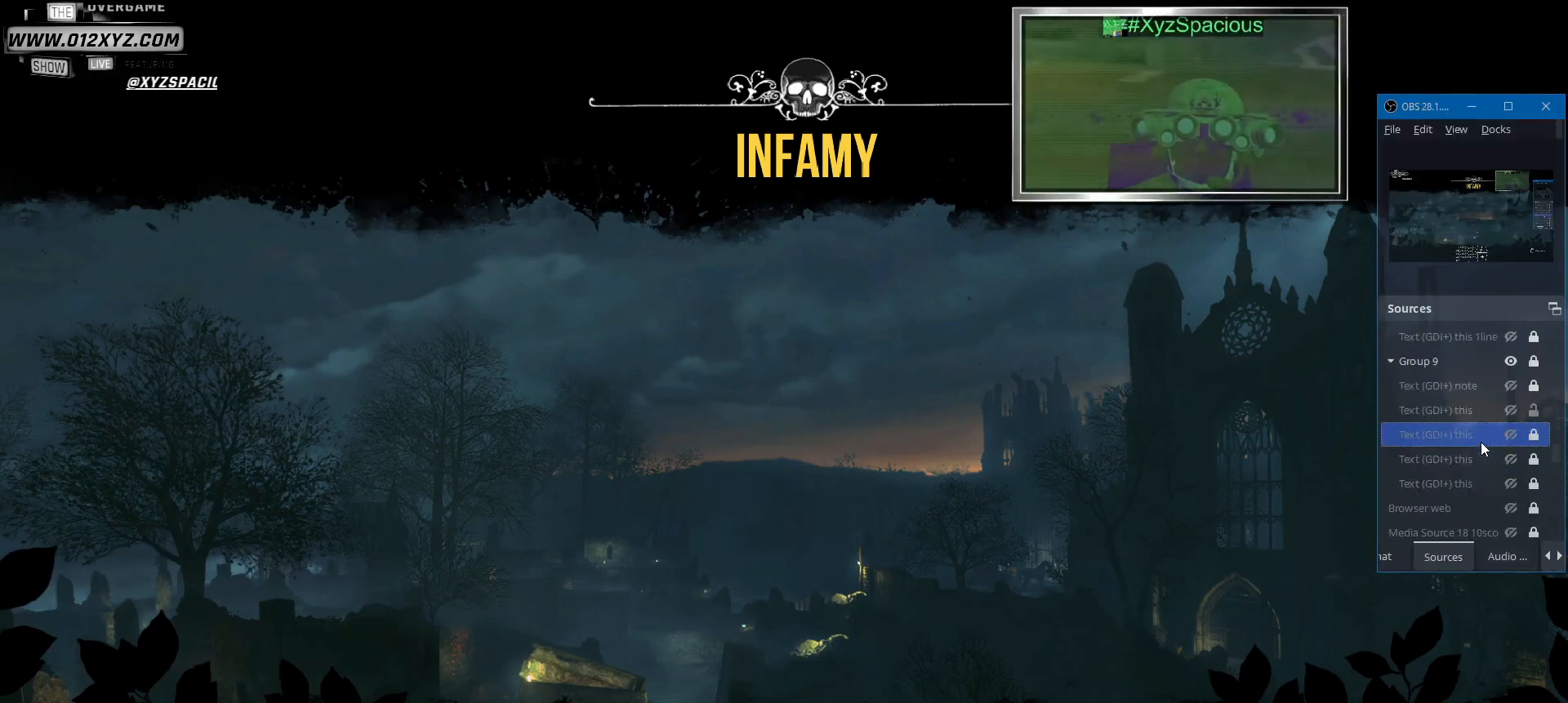
{"keys": [], "mouse": [], "events": [[67, "mouse_wheel", "up"], [200, "mouse_wheel", "down"], [300, "mouse_wheel", "up"]]}
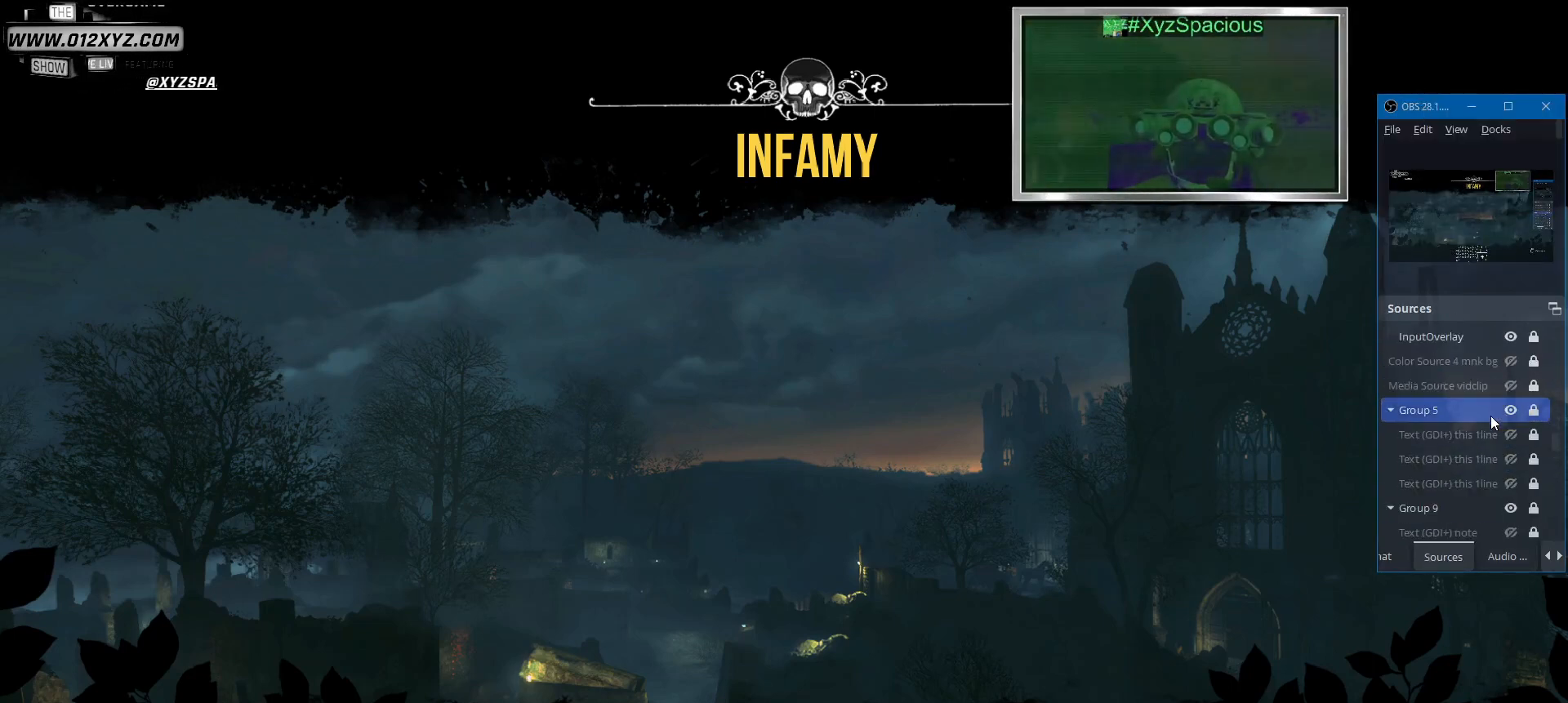
{"keys": [], "mouse": [], "events": [[67, "mouse_wheel", "down"], [167, "mouse_wheel", "up"]]}
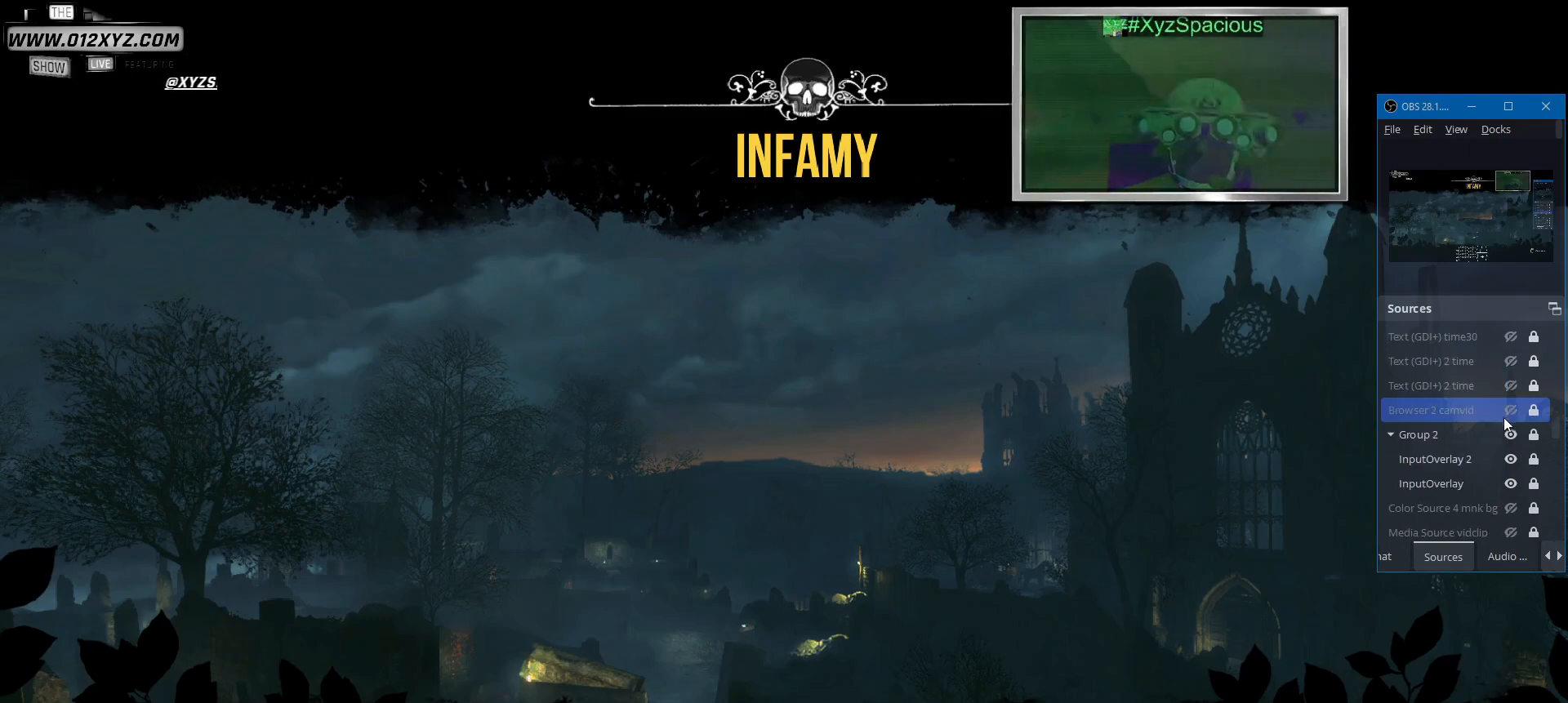
{"keys": [], "mouse": [], "events": [[367, "mouse_left", "down"], [433, "mouse_left", "up"]]}